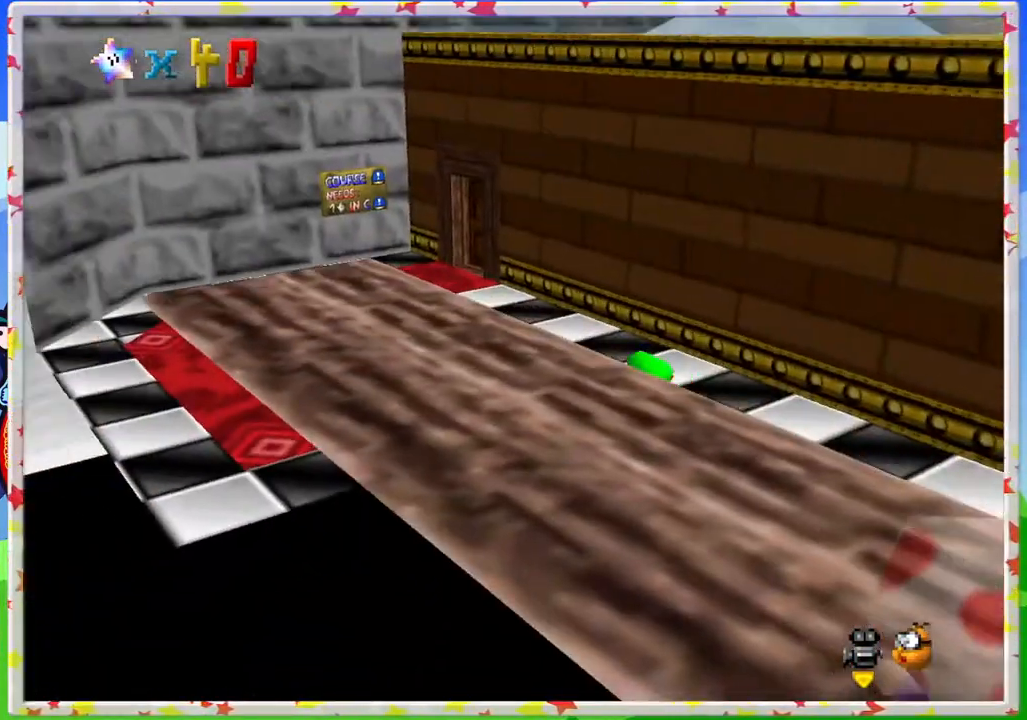
Gameplay with a controller (Nintendo layout); each line is a JSON object with the inputs held at the frame after it. "events" lists button and stick changes between this image and that frame as [ms after this image, input, new state], when the widget could be followed in between. Not read: L3 R3.
{"buttons": [], "left_stick": "up-left", "events": []}
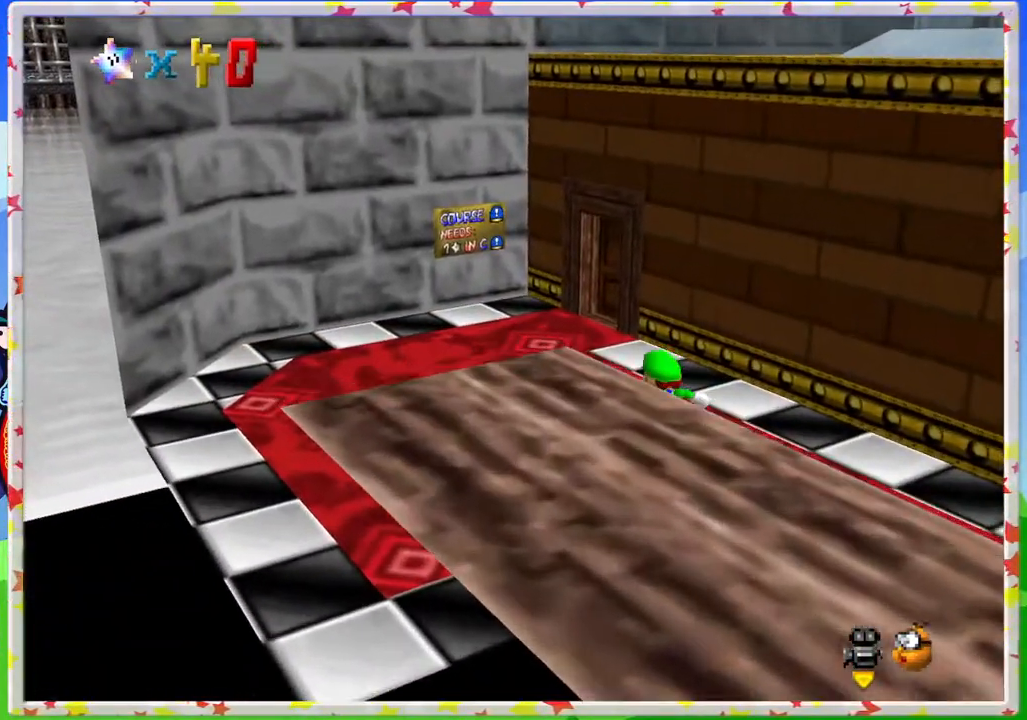
{"buttons": ["C_LEFT"], "left_stick": "center", "events": [[250, "left_stick", "center"], [467, "C_LEFT", "down"]]}
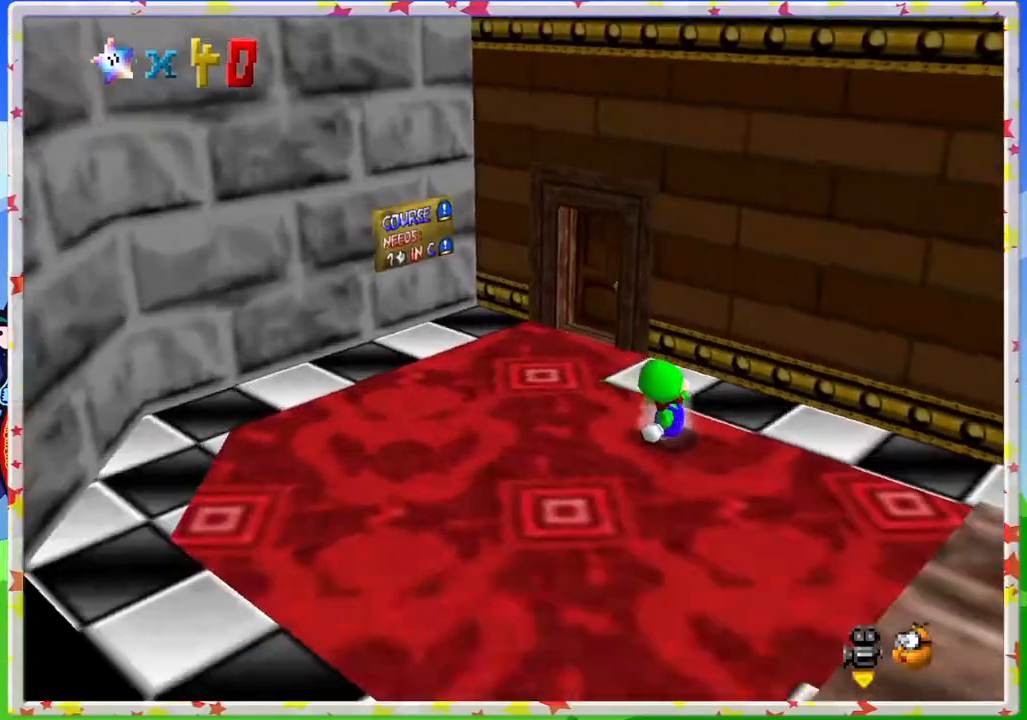
{"buttons": [], "left_stick": "right", "events": [[17, "left_stick", "right"], [50, "C_LEFT", "up"], [183, "C_LEFT", "down"], [317, "C_LEFT", "up"]]}
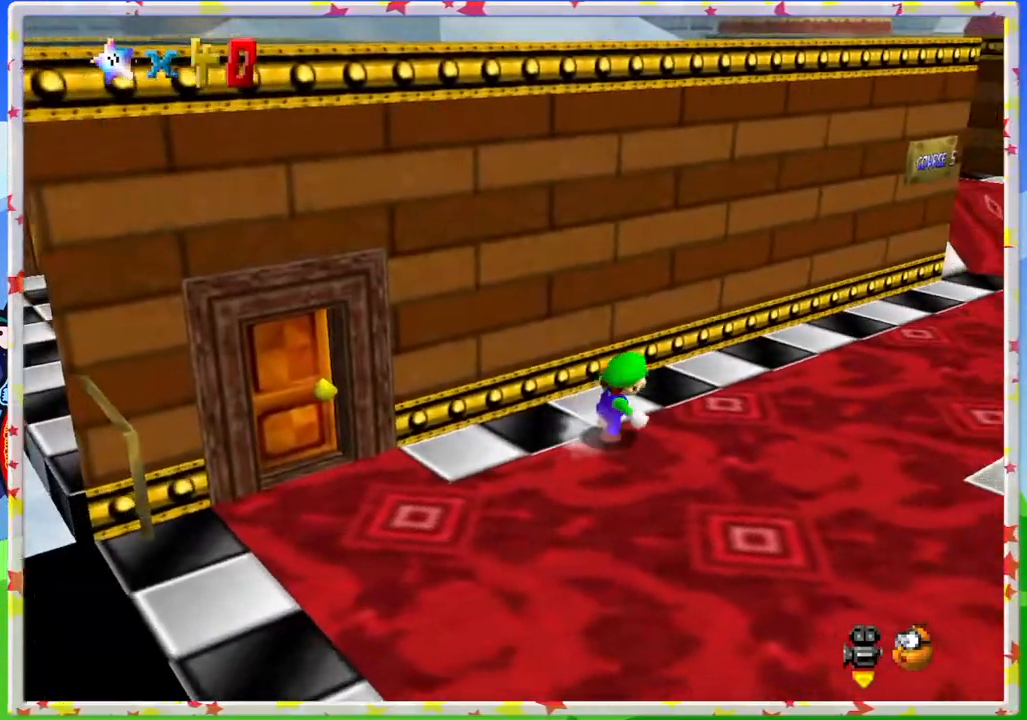
{"buttons": [], "left_stick": "up-right", "events": [[83, "left_stick", "up-right"]]}
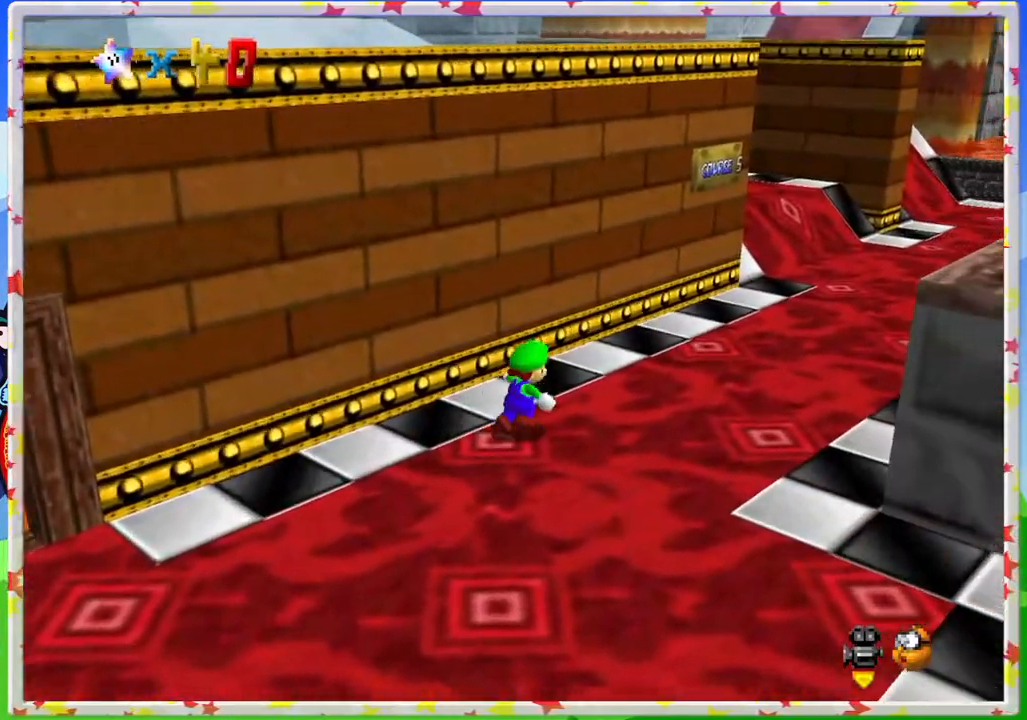
{"buttons": [], "left_stick": "right", "events": [[133, "C_RIGHT", "down"], [183, "left_stick", "right"], [267, "C_RIGHT", "up"]]}
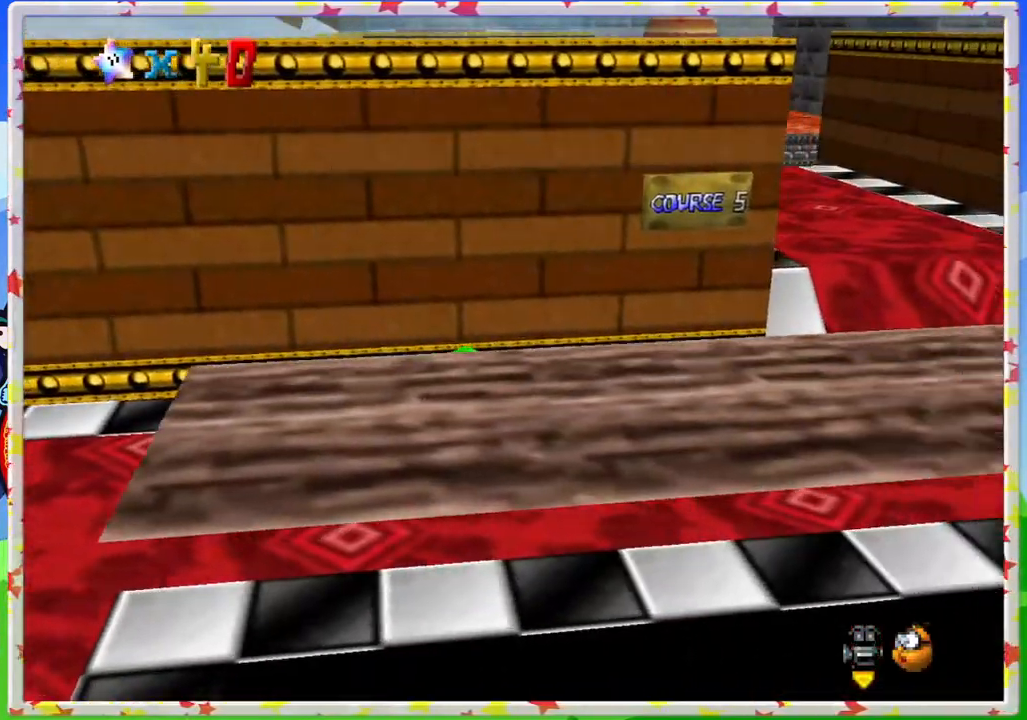
{"buttons": [], "left_stick": "right", "events": [[33, "left_stick", "down-right"], [267, "left_stick", "right"]]}
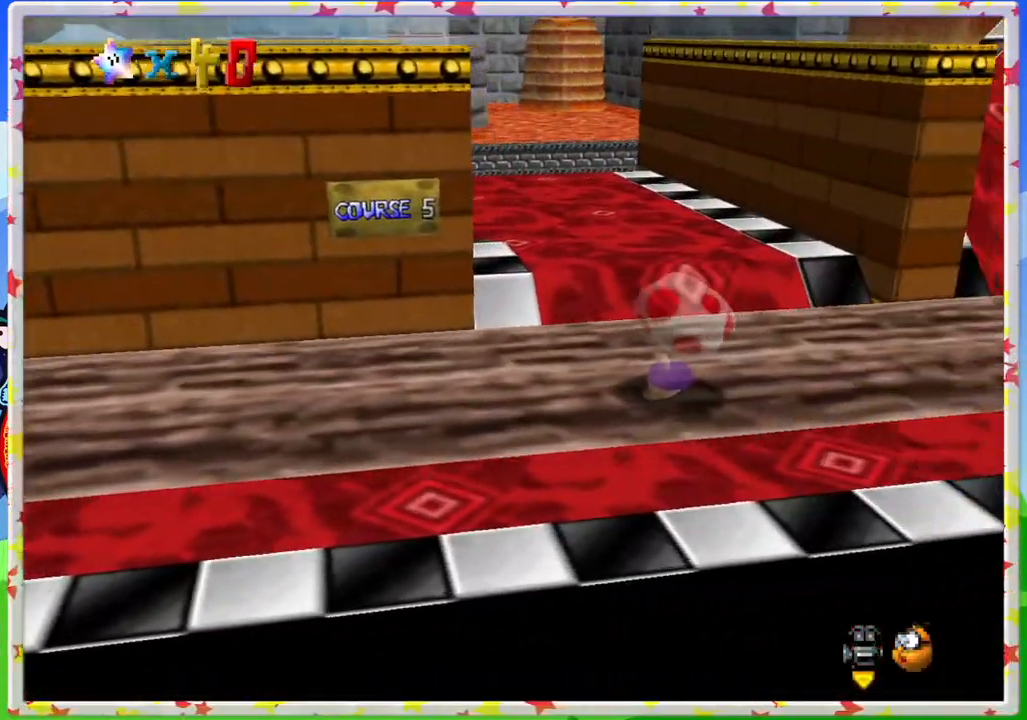
{"buttons": [], "left_stick": "up", "events": [[50, "left_stick", "up-right"], [217, "A", "down"], [267, "left_stick", "up"], [400, "A", "up"]]}
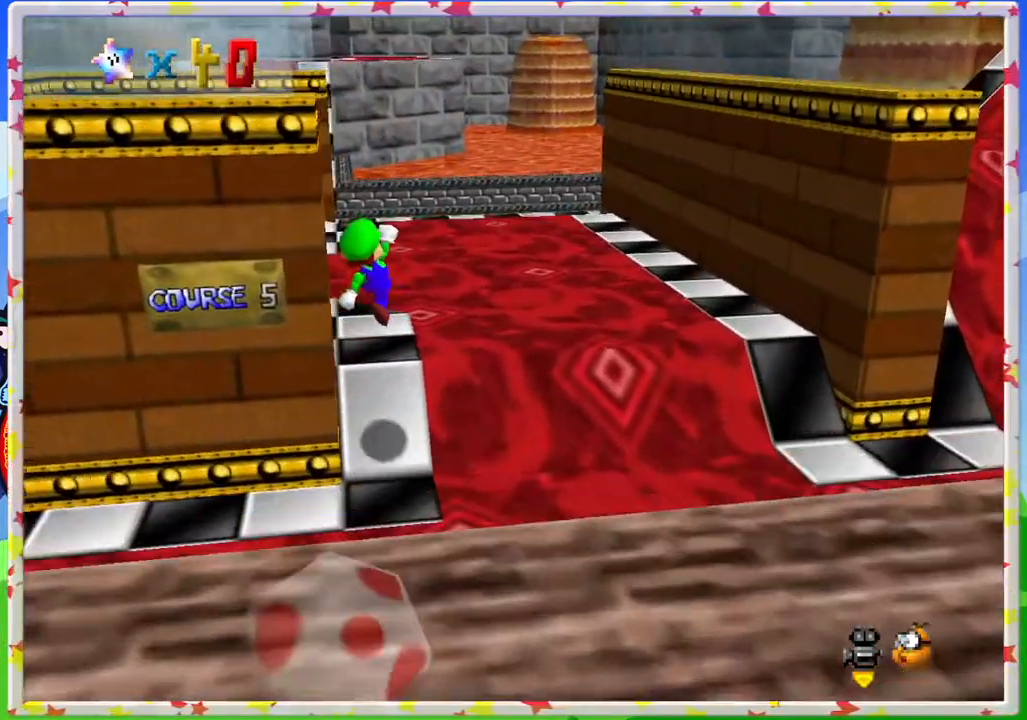
{"buttons": [], "left_stick": "right", "events": [[83, "left_stick", "up-right"], [167, "C_RIGHT", "down"], [250, "C_RIGHT", "up"], [350, "left_stick", "right"], [400, "C_RIGHT", "down"], [500, "C_RIGHT", "up"]]}
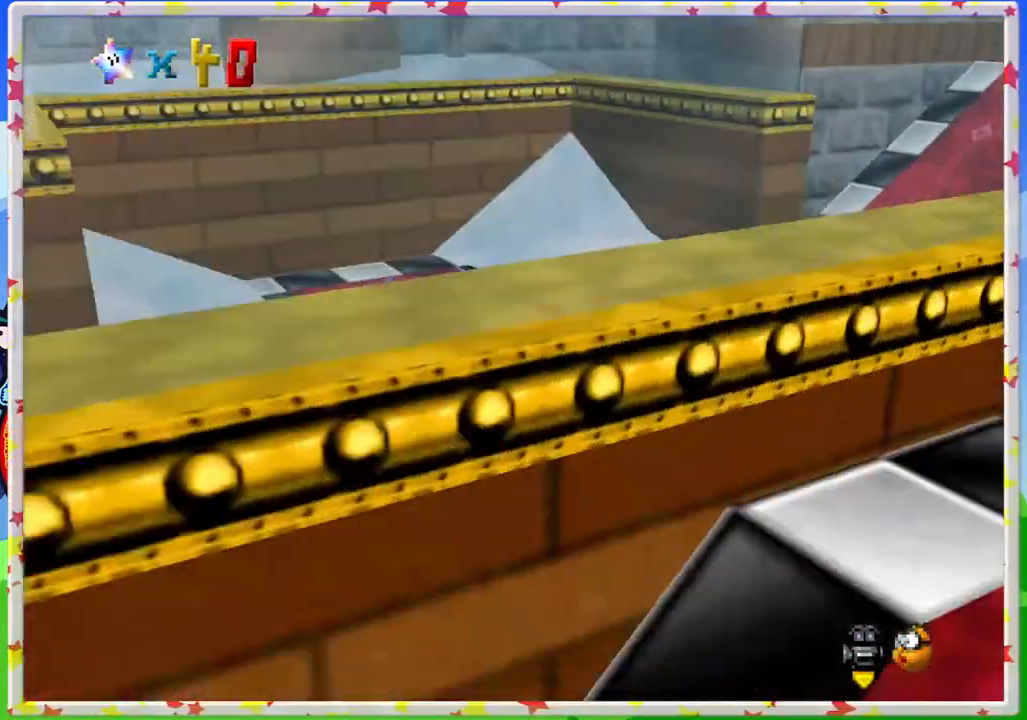
{"buttons": [], "left_stick": "right", "events": [[317, "C_RIGHT", "down"], [417, "C_RIGHT", "up"]]}
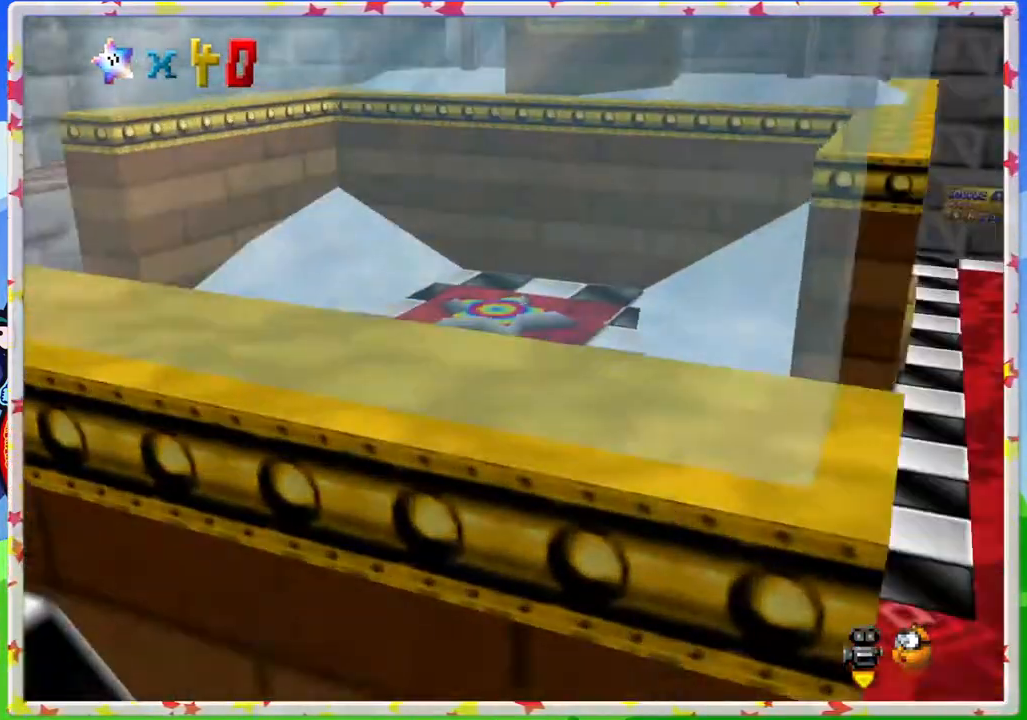
{"buttons": [], "left_stick": "center", "events": [[83, "left_stick", "down-right"], [117, "C_RIGHT", "down"], [250, "C_RIGHT", "up"], [417, "left_stick", "center"]]}
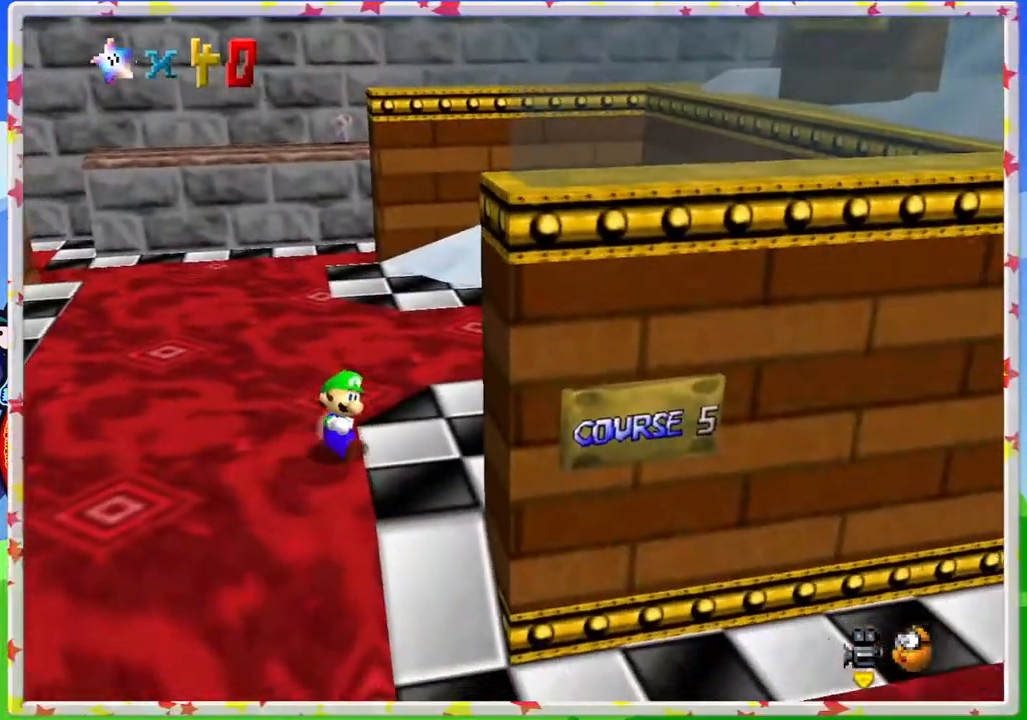
{"buttons": [], "left_stick": "up", "events": [[467, "left_stick", "up"]]}
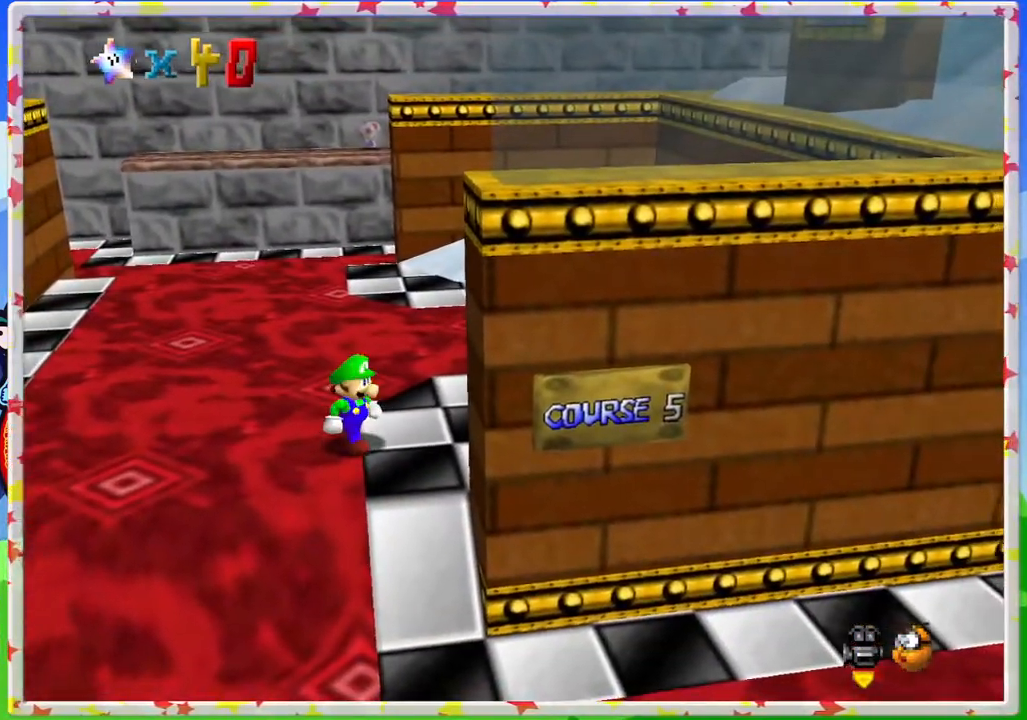
{"buttons": [], "left_stick": "up-left", "events": [[50, "C_LEFT", "down"], [167, "C_LEFT", "up"], [250, "C_LEFT", "down"], [350, "C_LEFT", "up"], [367, "left_stick", "up-left"]]}
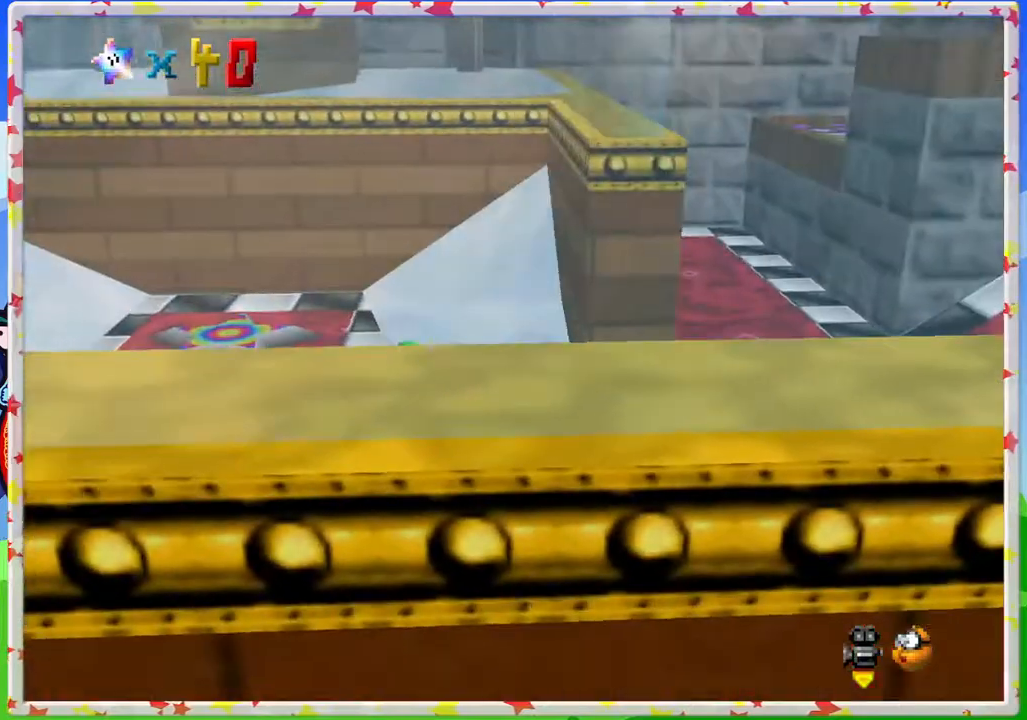
{"buttons": [], "left_stick": "up-left", "events": []}
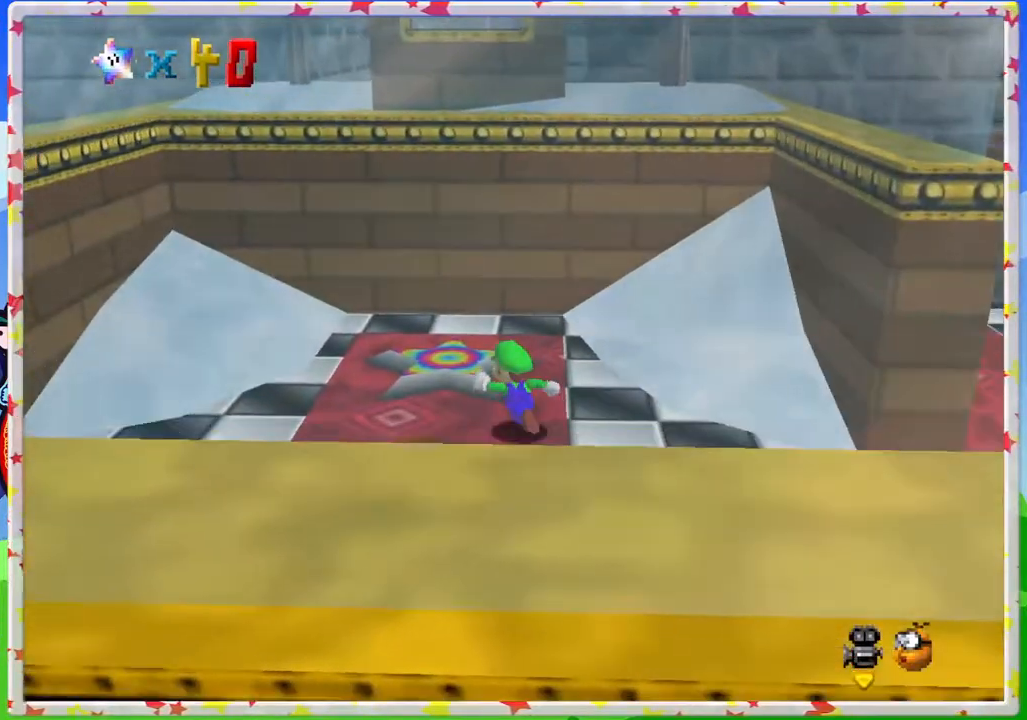
{"buttons": [], "left_stick": "center", "events": [[200, "left_stick", "up"], [483, "left_stick", "center"]]}
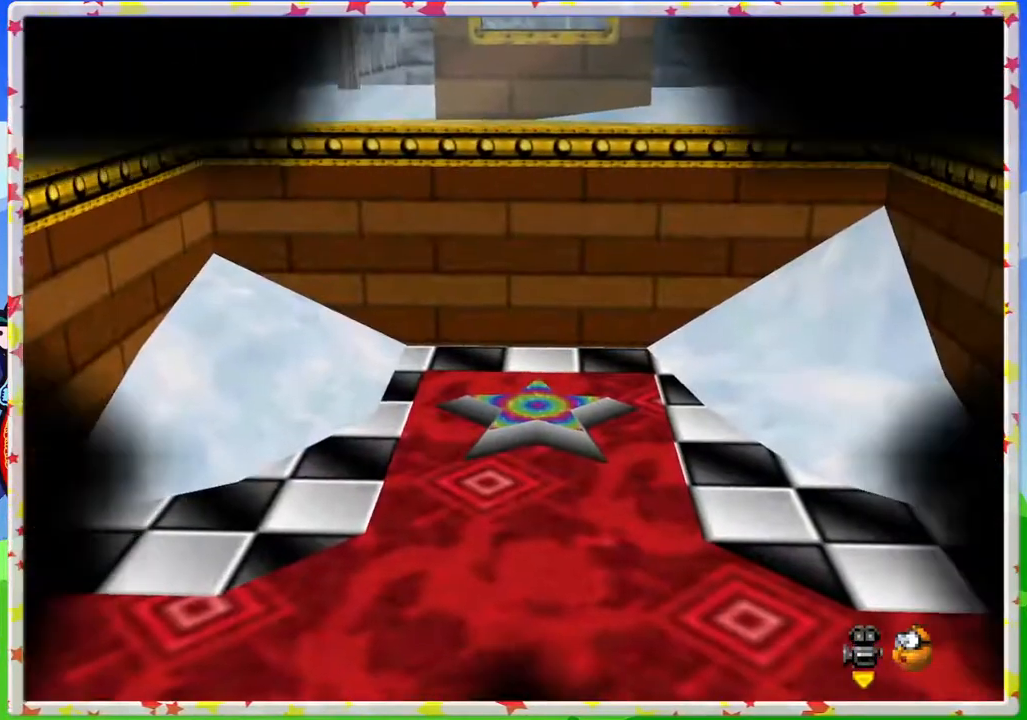
{"buttons": [], "left_stick": "center", "events": []}
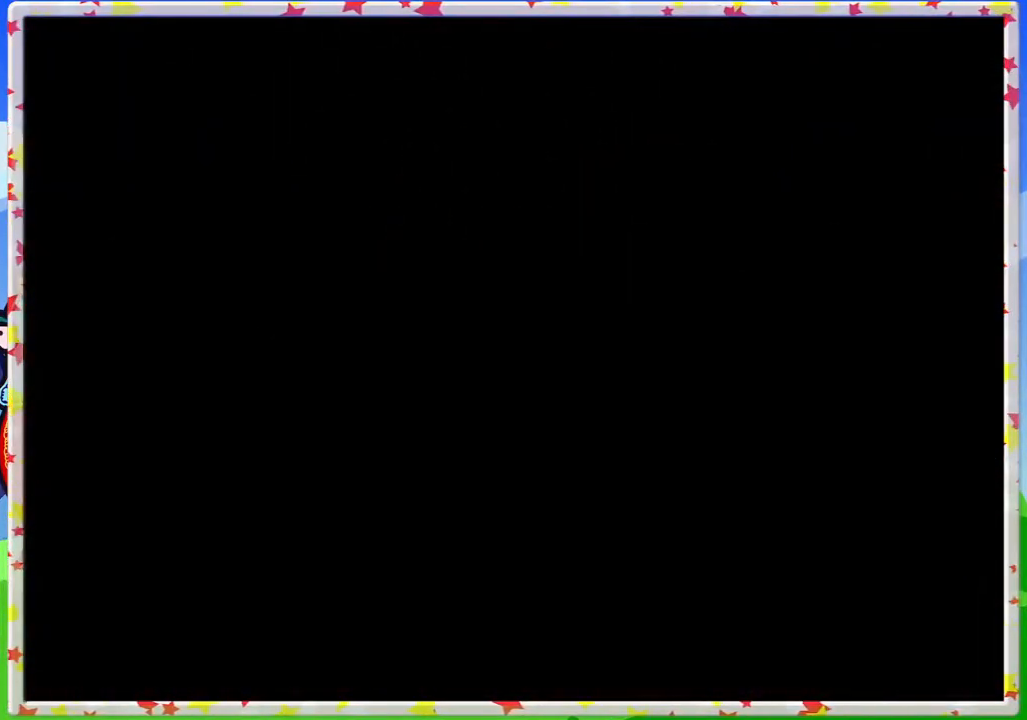
{"buttons": [], "left_stick": "center", "events": []}
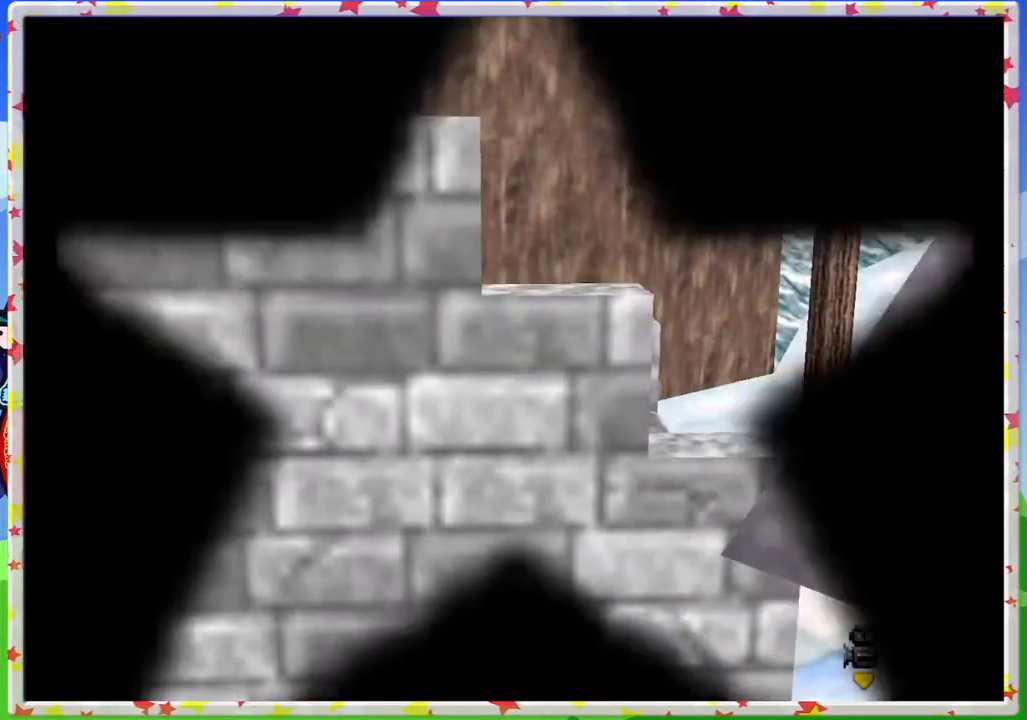
{"buttons": [], "left_stick": "center", "events": []}
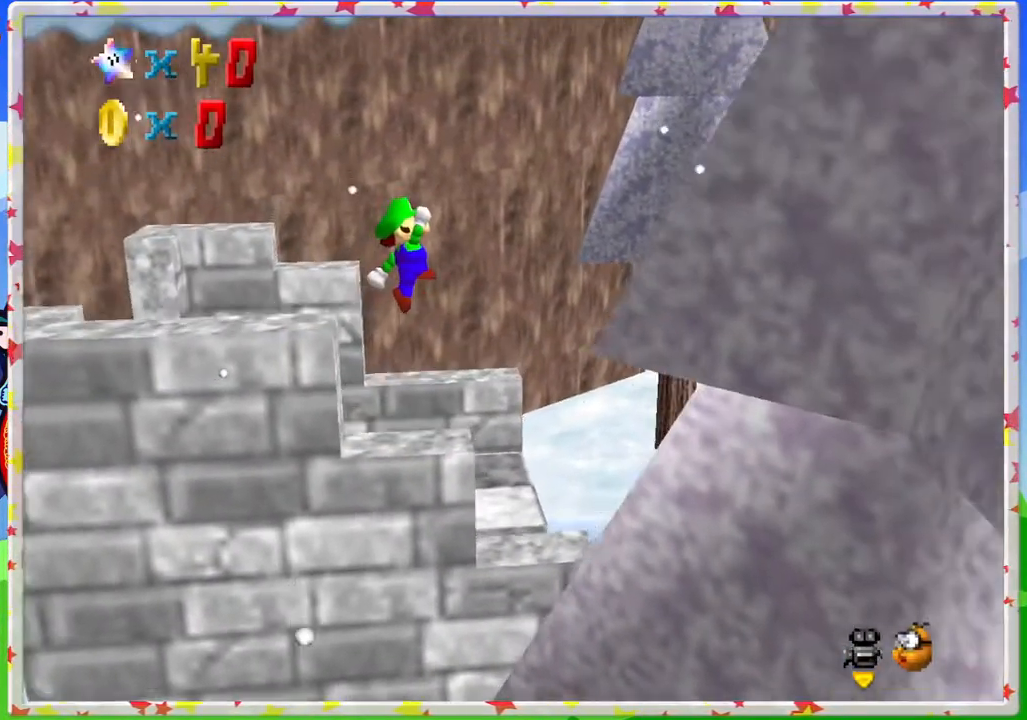
{"buttons": [], "left_stick": "center", "events": [[400, "C_LEFT", "down"], [500, "C_LEFT", "up"]]}
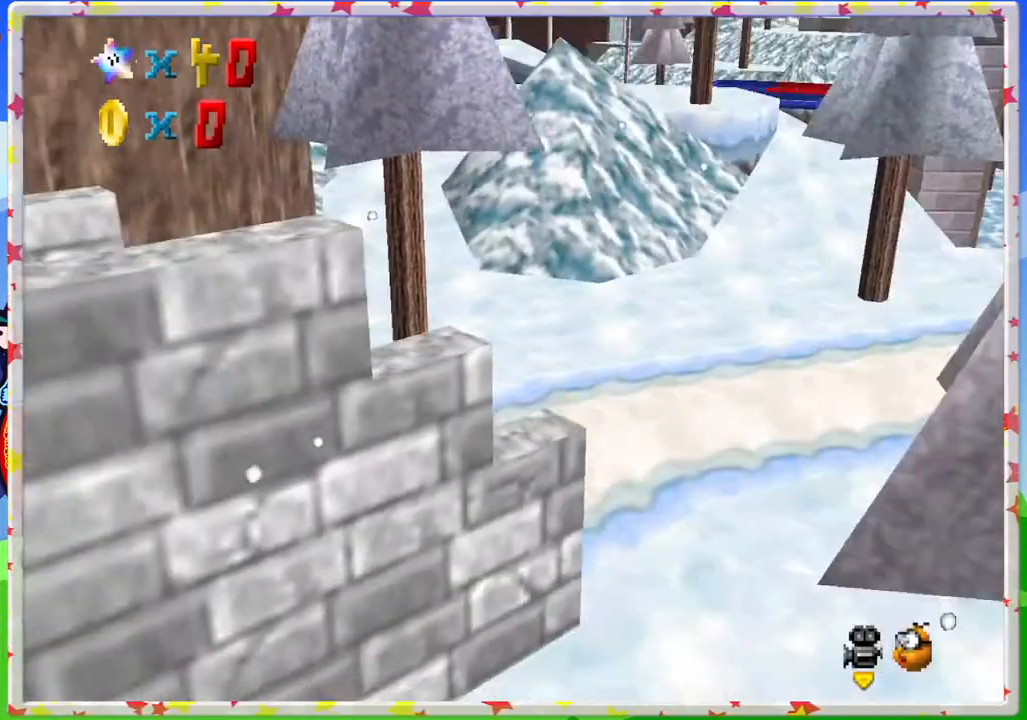
{"buttons": [], "left_stick": "up", "events": [[100, "C_LEFT", "down"], [233, "C_LEFT", "up"], [317, "left_stick", "up"]]}
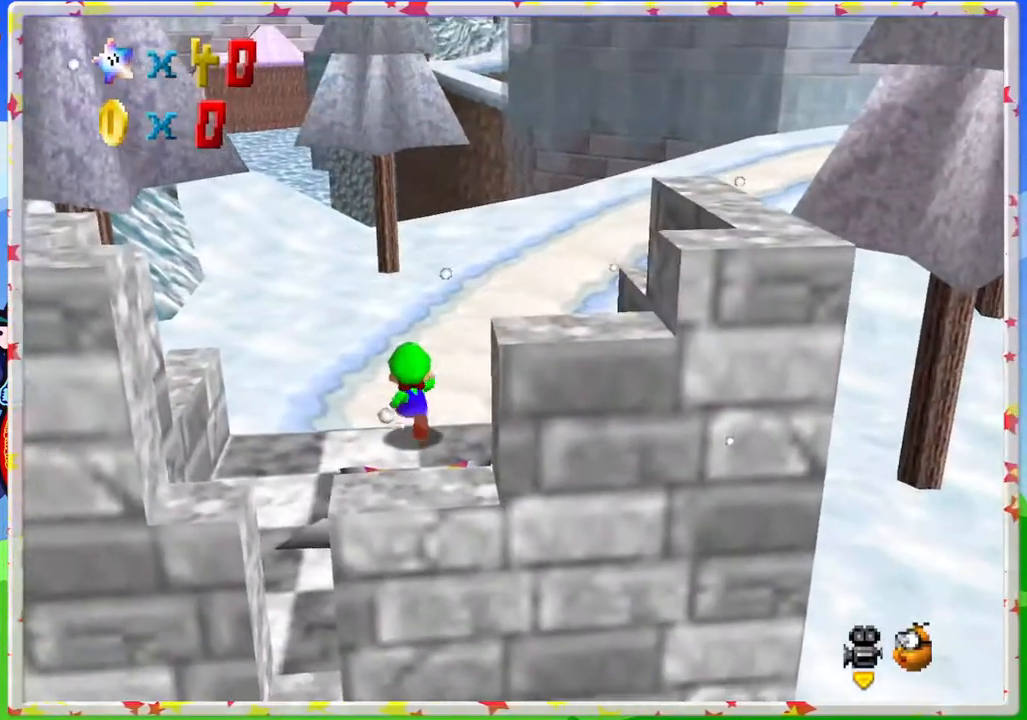
{"buttons": [], "left_stick": "up", "events": [[250, "C_LEFT", "down"], [383, "C_LEFT", "up"]]}
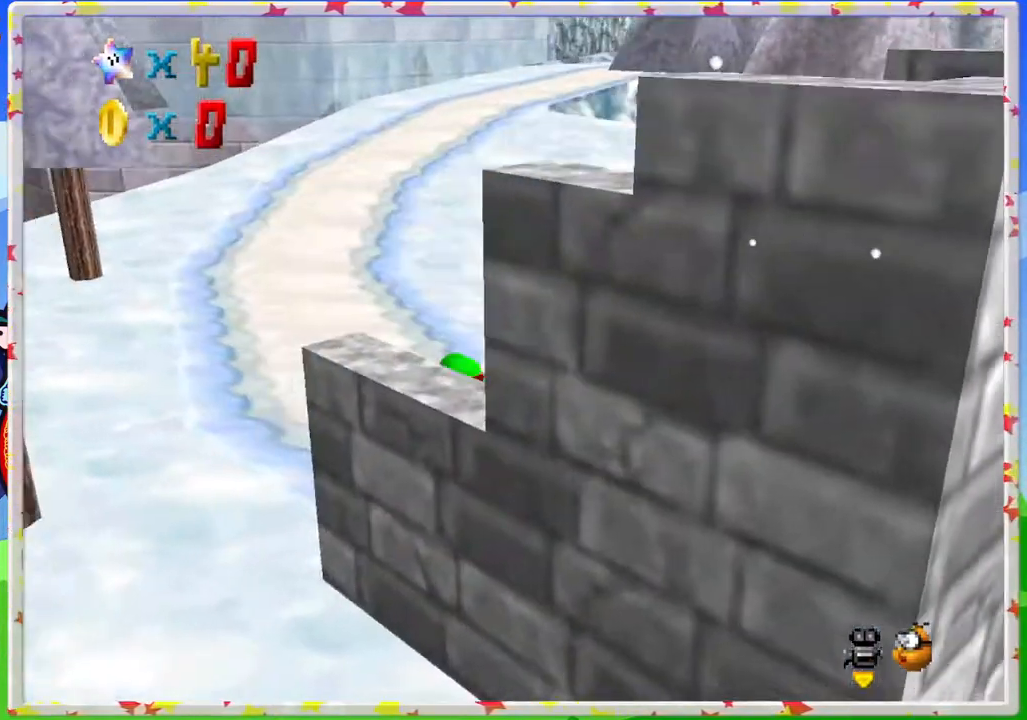
{"buttons": [], "left_stick": "up", "events": []}
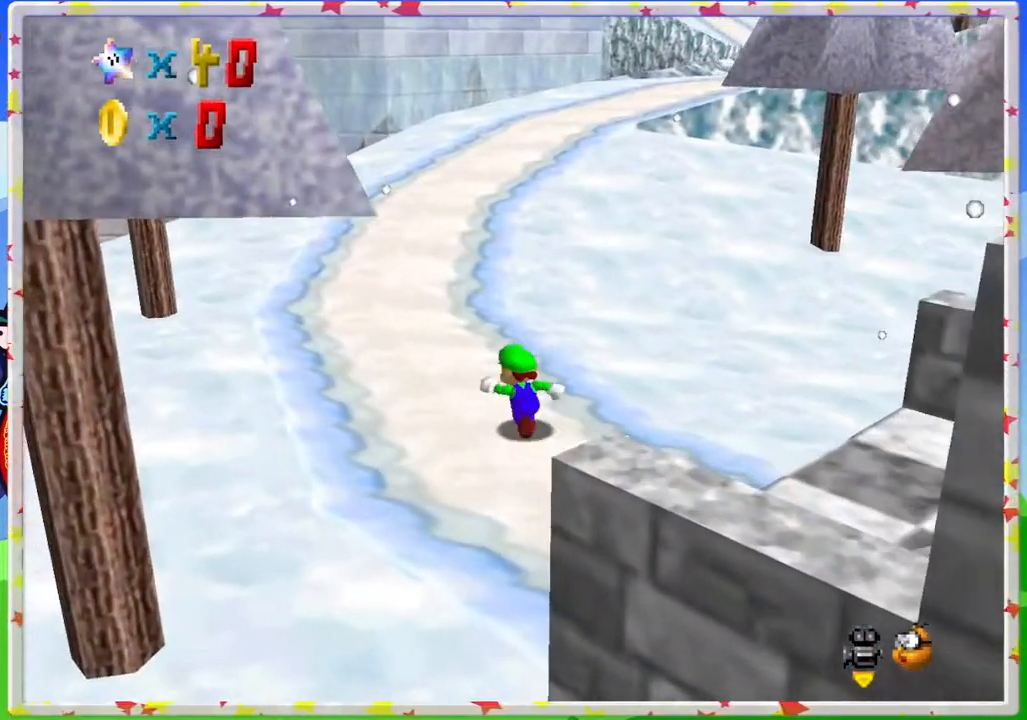
{"buttons": [], "left_stick": "up-left", "events": [[467, "left_stick", "up-left"]]}
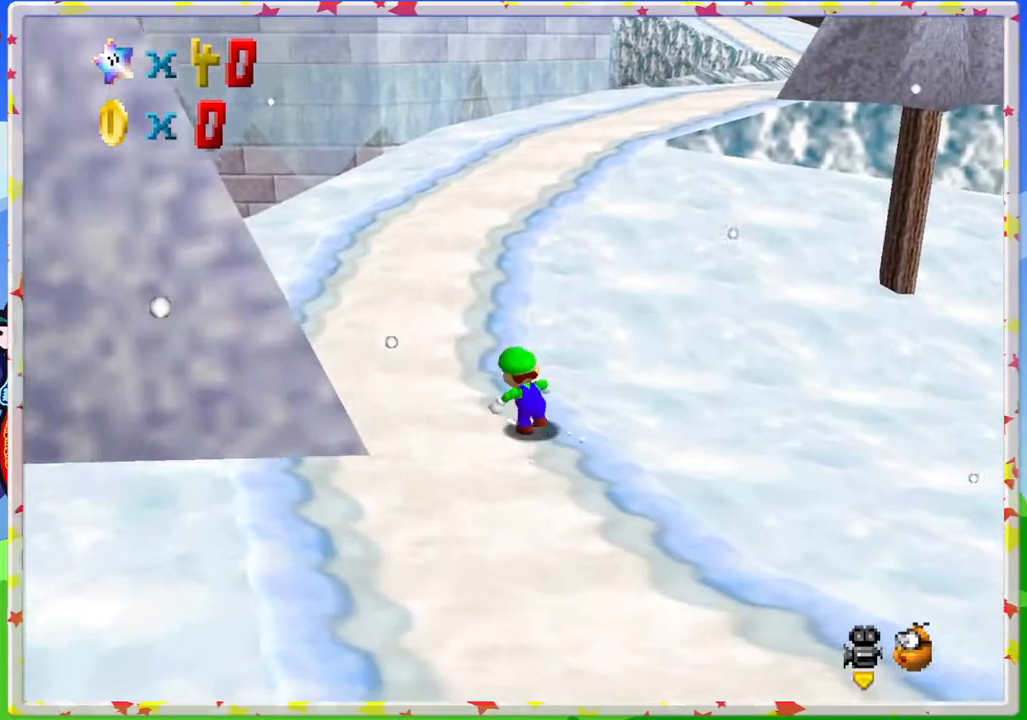
{"buttons": ["A", "Z"], "left_stick": "up", "events": [[83, "left_stick", "up"], [300, "Z", "down"], [333, "A", "down"]]}
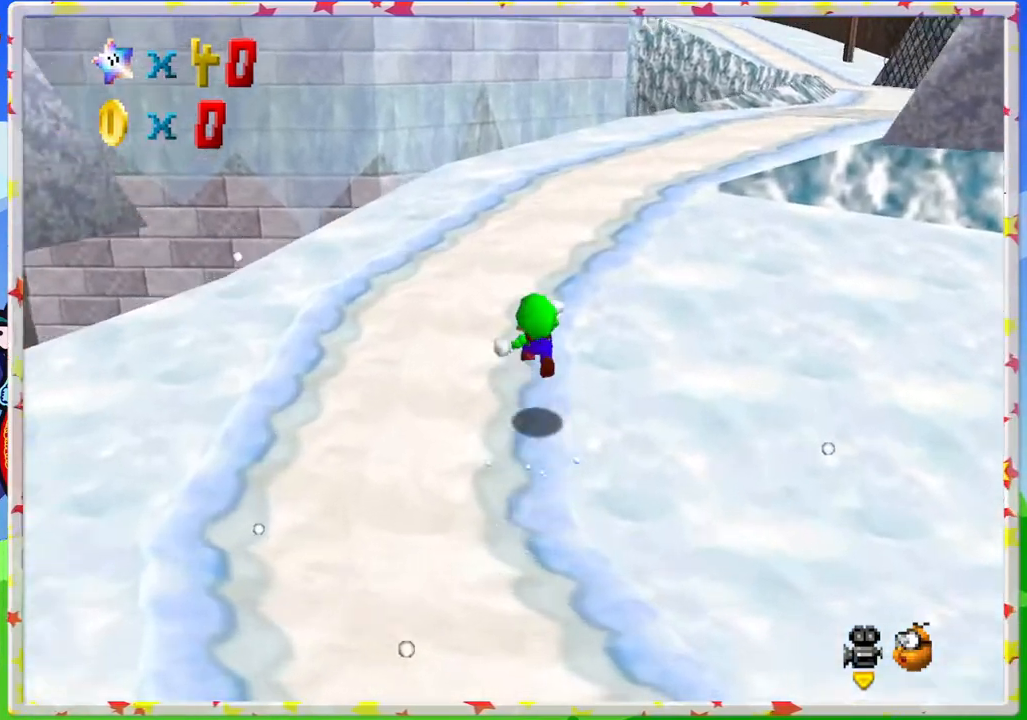
{"buttons": [], "left_stick": "up", "events": [[33, "A", "up"], [33, "Z", "up"], [233, "C_LEFT", "down"], [350, "C_LEFT", "up"]]}
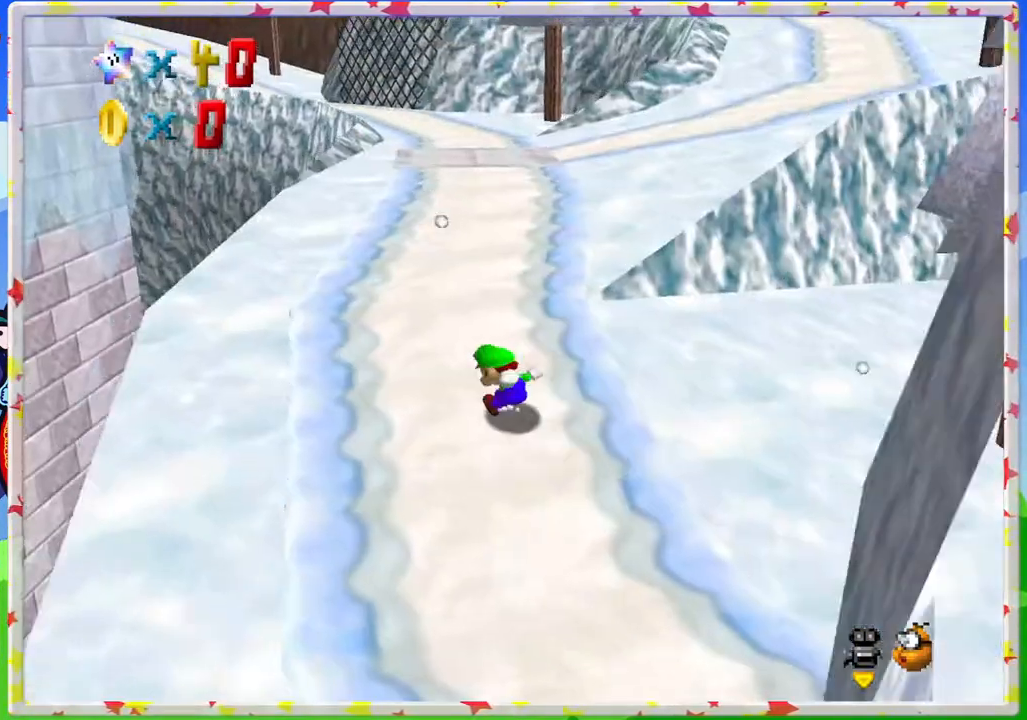
{"buttons": [], "left_stick": "up", "events": []}
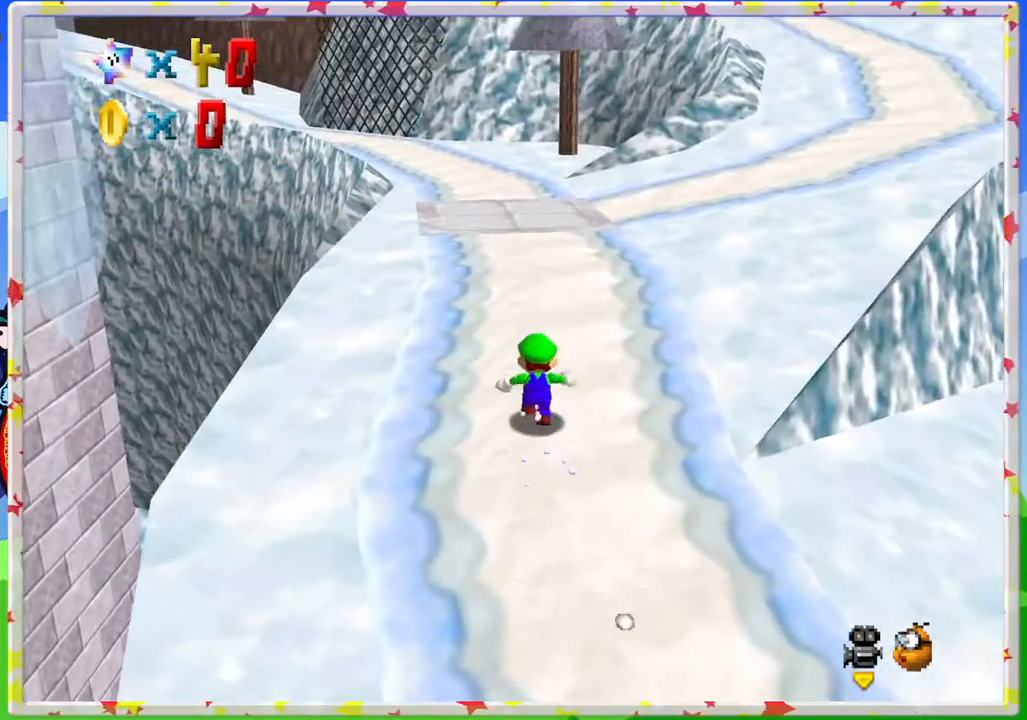
{"buttons": [], "left_stick": "up-left", "events": [[167, "C_LEFT", "down"], [217, "left_stick", "up-left"], [283, "C_LEFT", "up"]]}
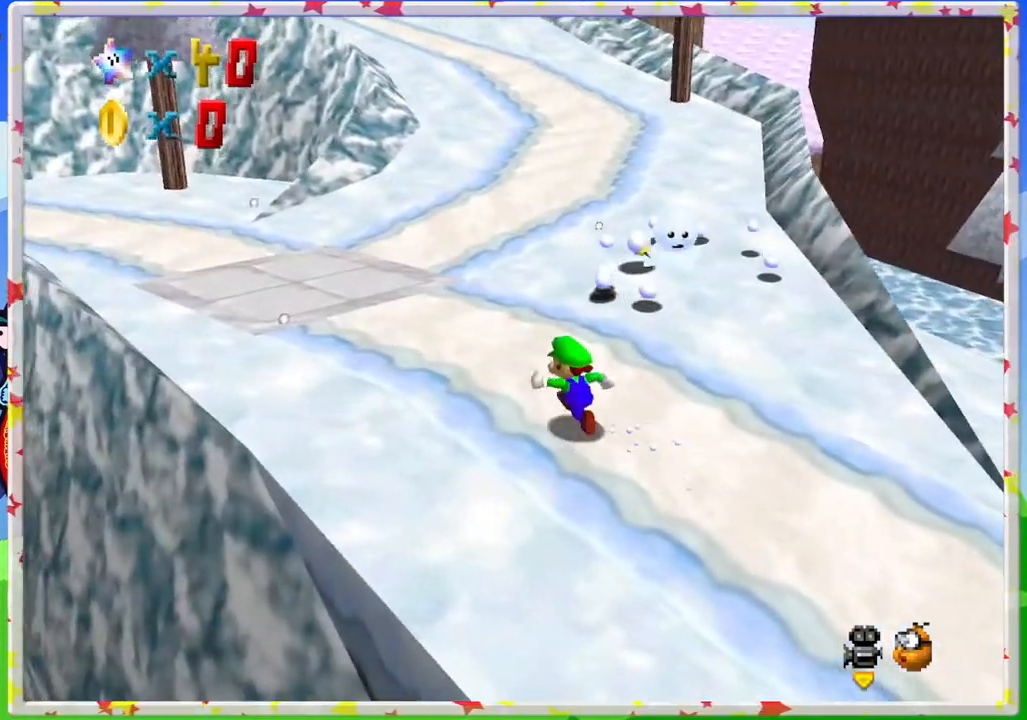
{"buttons": [], "left_stick": "right", "events": [[317, "left_stick", "up"], [467, "left_stick", "right"]]}
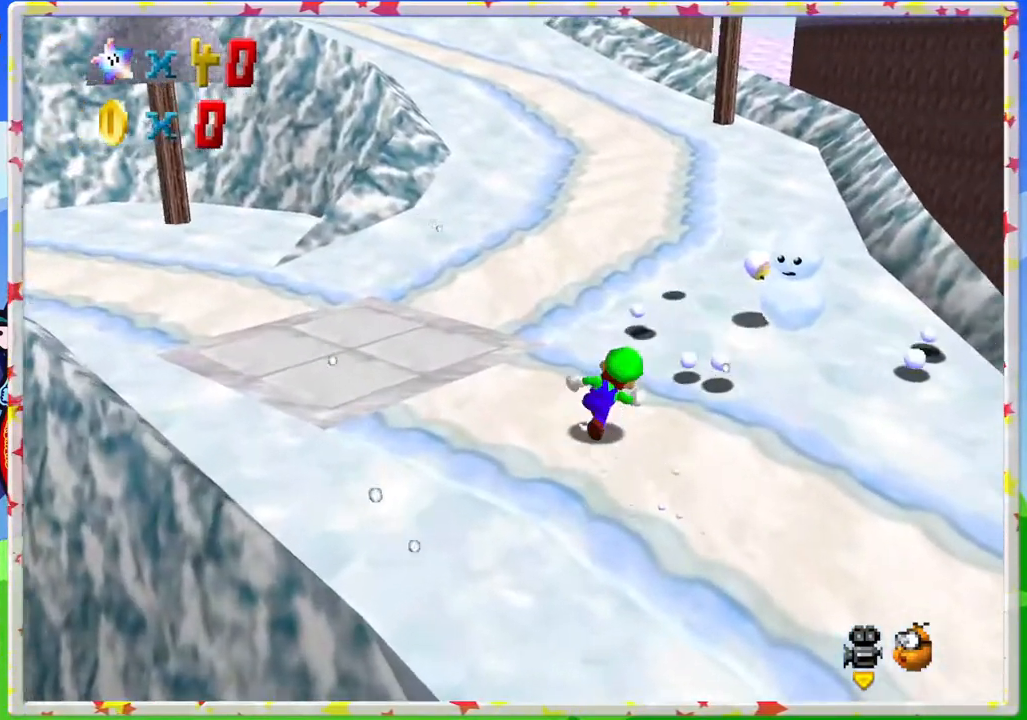
{"buttons": [], "left_stick": "down-right", "events": [[67, "left_stick", "down-right"]]}
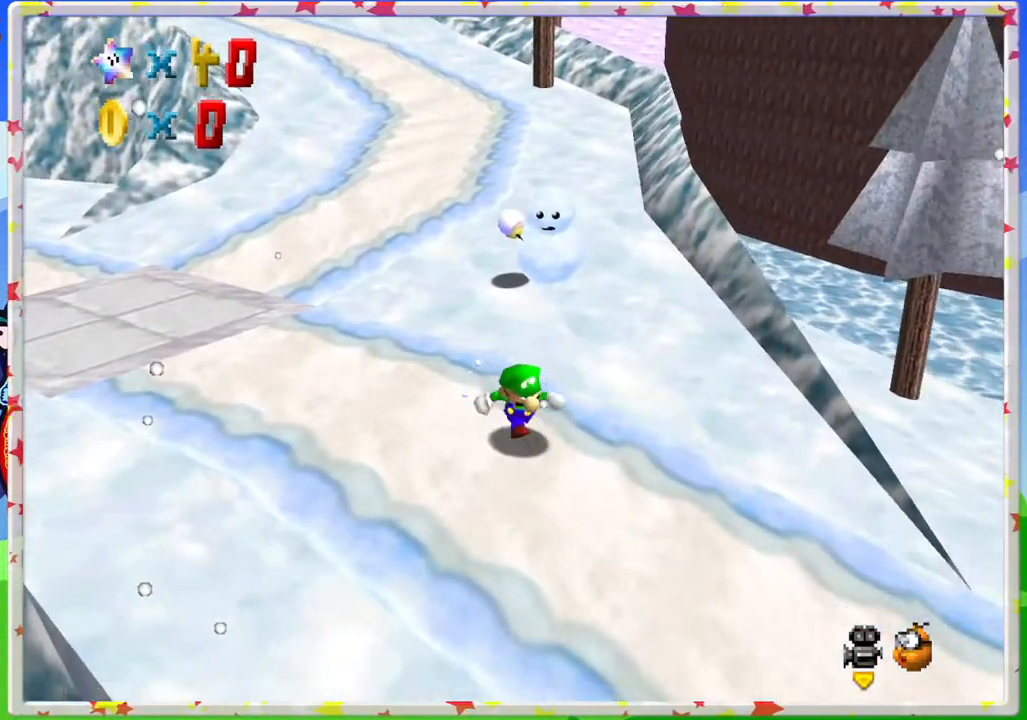
{"buttons": [], "left_stick": "down-right", "events": []}
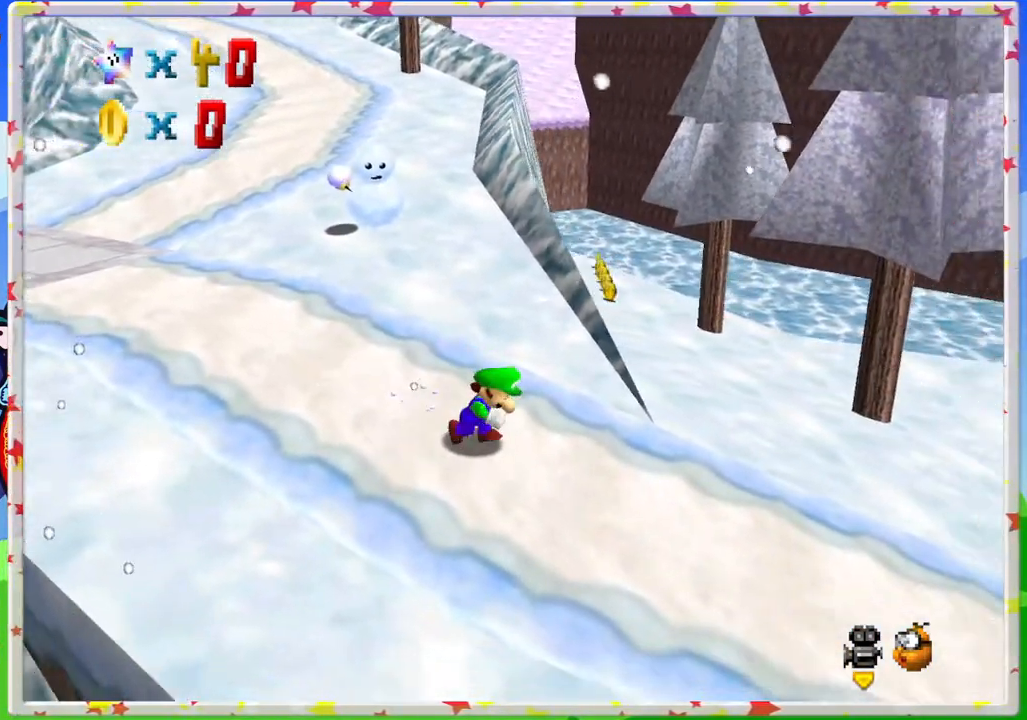
{"buttons": [], "left_stick": "up", "events": [[183, "left_stick", "right"], [383, "left_stick", "up-right"], [500, "left_stick", "up"]]}